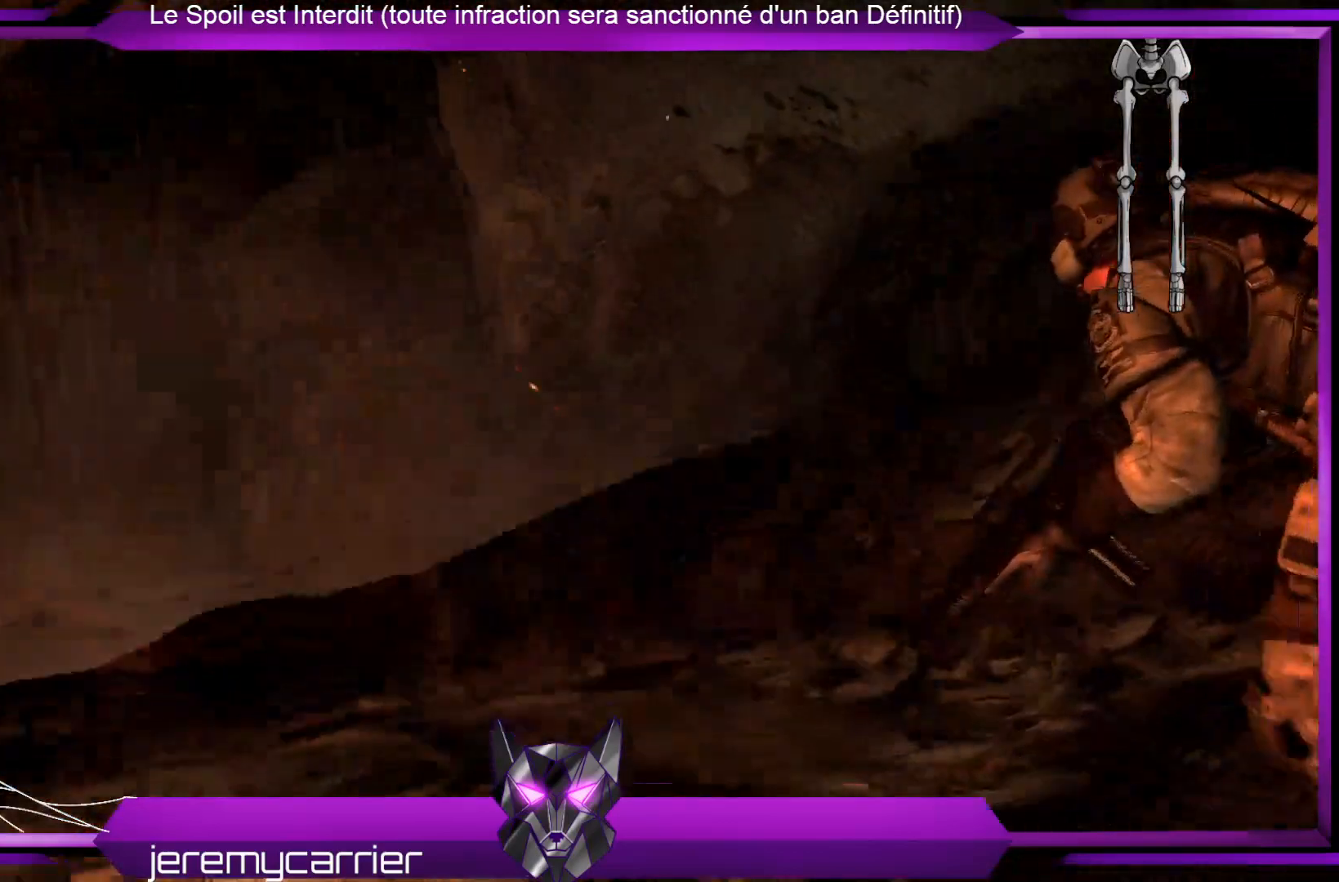
Gameplay with a controller (Xbox layout); each line is a JSON object with the inputs held at the frame after it. "events" lists button and stick changes between this image and that frame as [ms after this image, input, new state], when the widget could be followed in between.
{"buttons": [], "left_stick": "center", "right_stick": "right", "events": [[268, "right_stick", "right"]]}
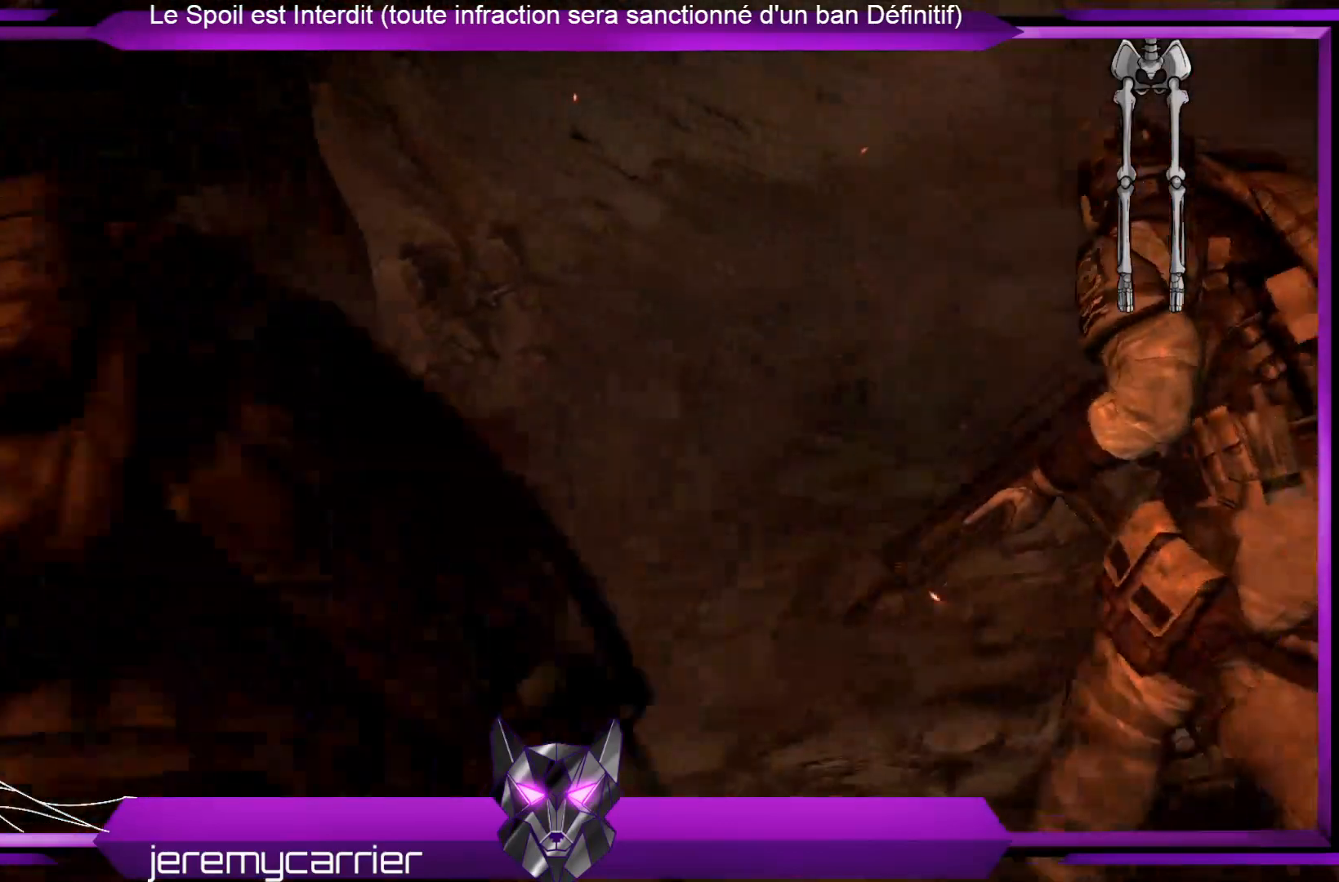
{"buttons": [], "left_stick": "center", "right_stick": "center", "events": [[134, "right_stick", "center"]]}
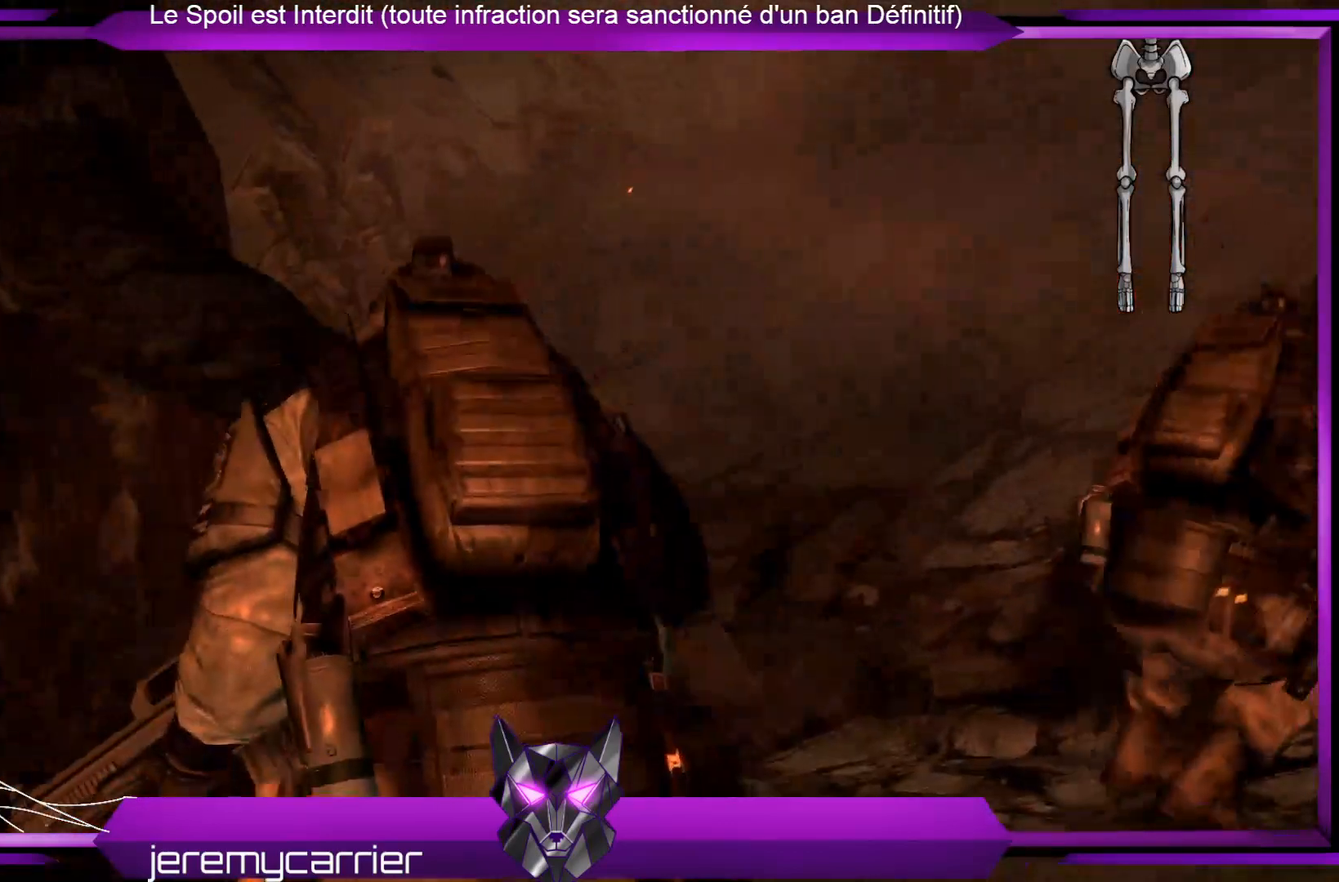
{"buttons": [], "left_stick": "center", "right_stick": "center", "events": []}
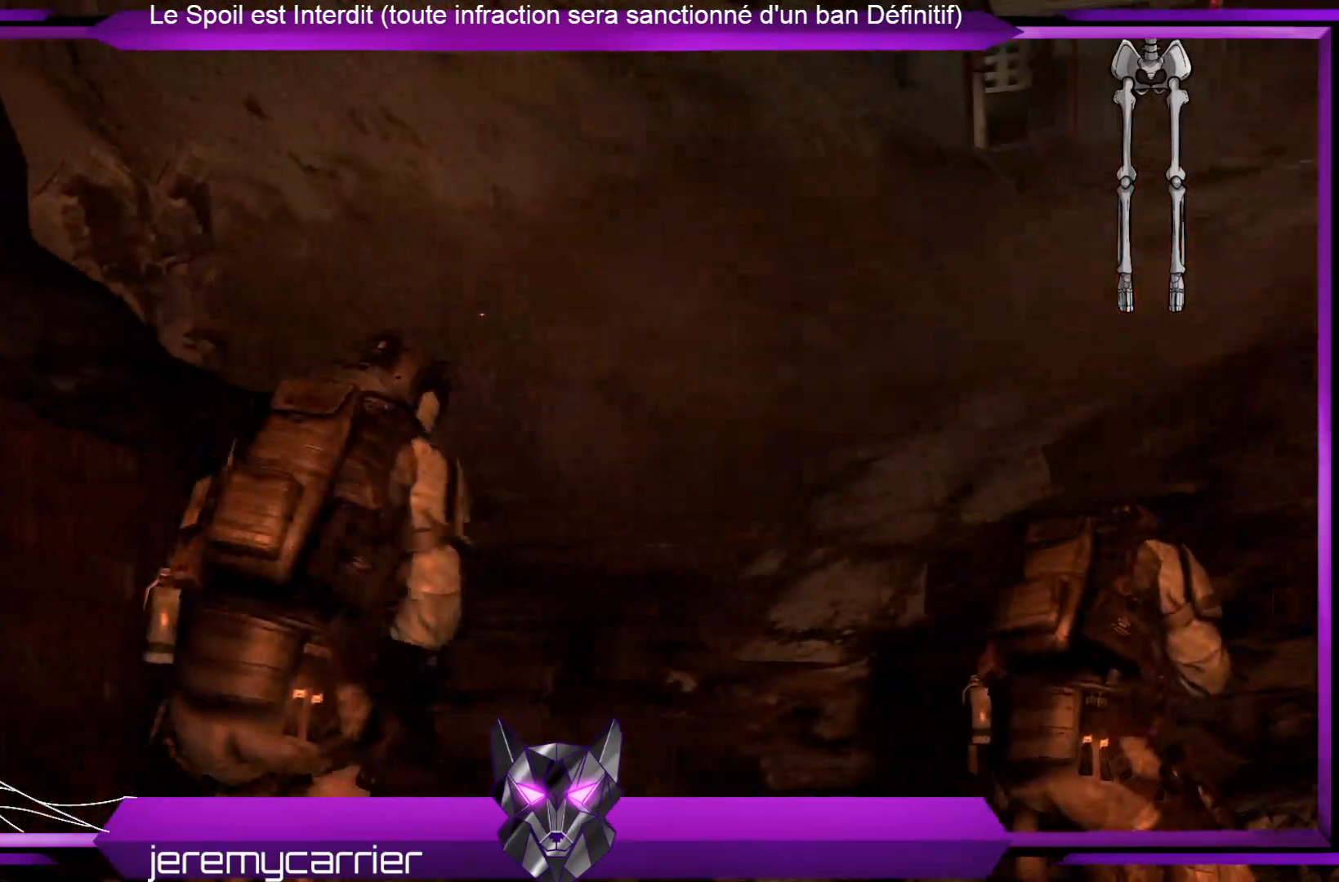
{"buttons": [], "left_stick": "center", "right_stick": "center", "events": []}
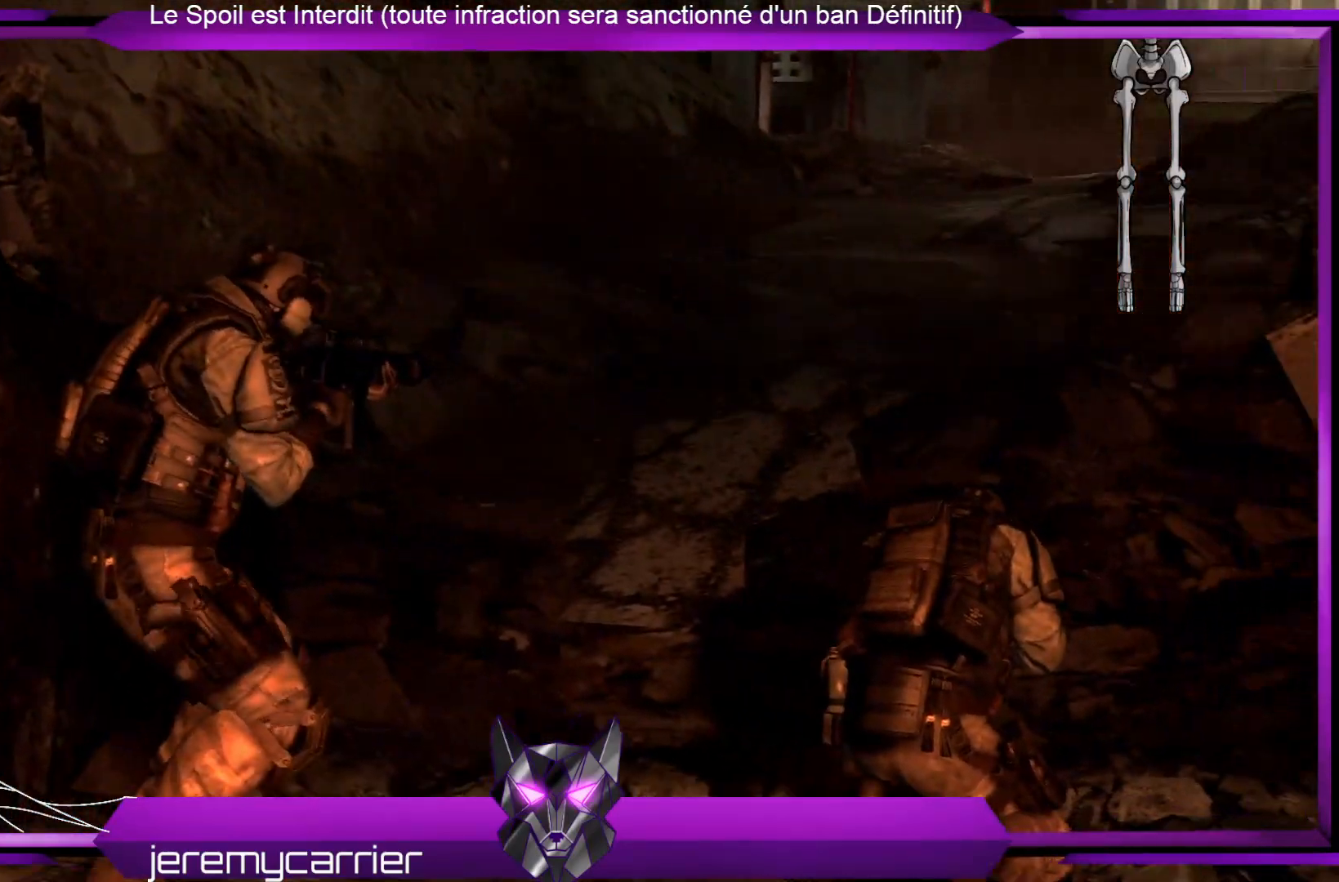
{"buttons": [], "left_stick": "center", "right_stick": "center", "events": []}
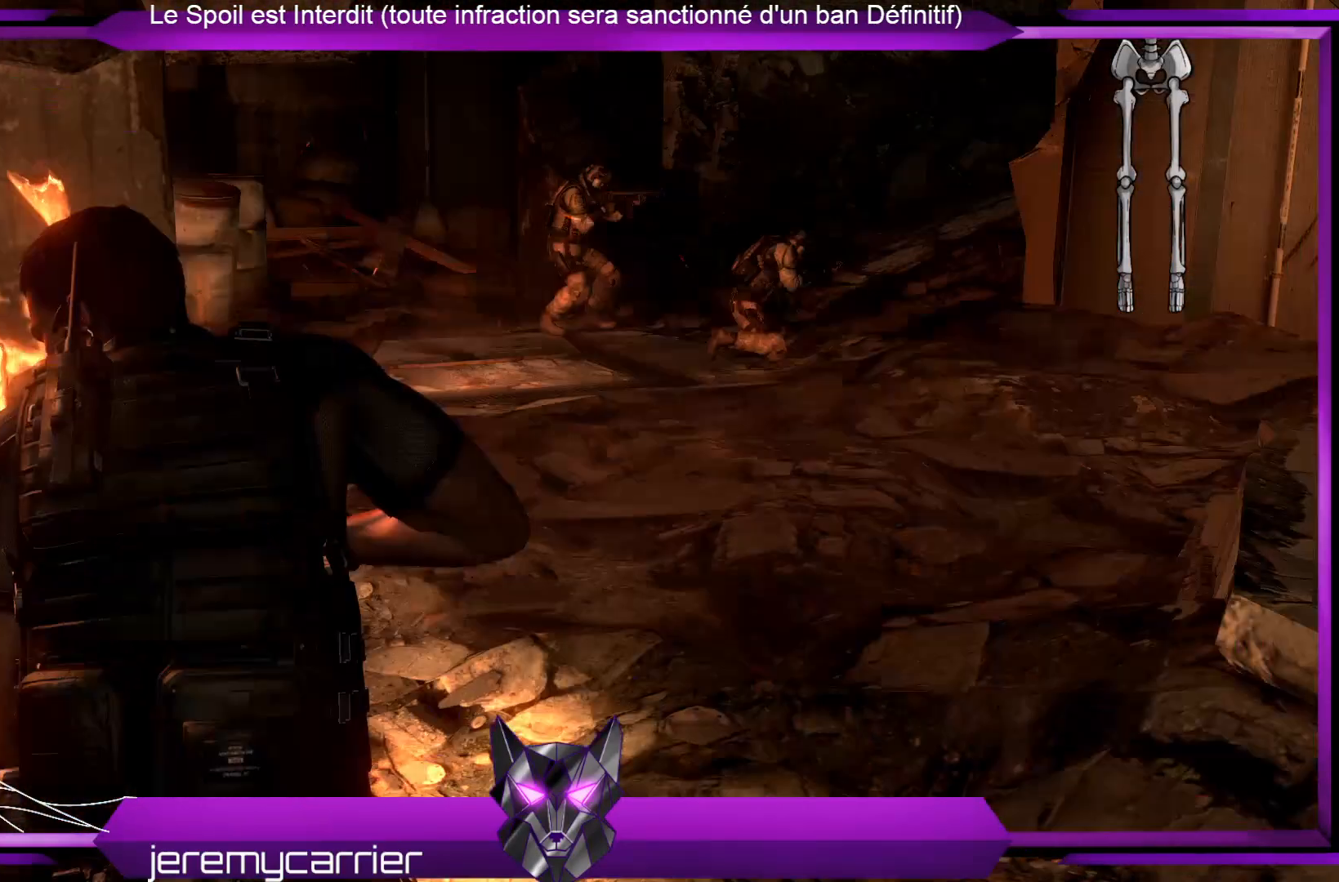
{"buttons": [], "left_stick": "center", "right_stick": "center", "events": []}
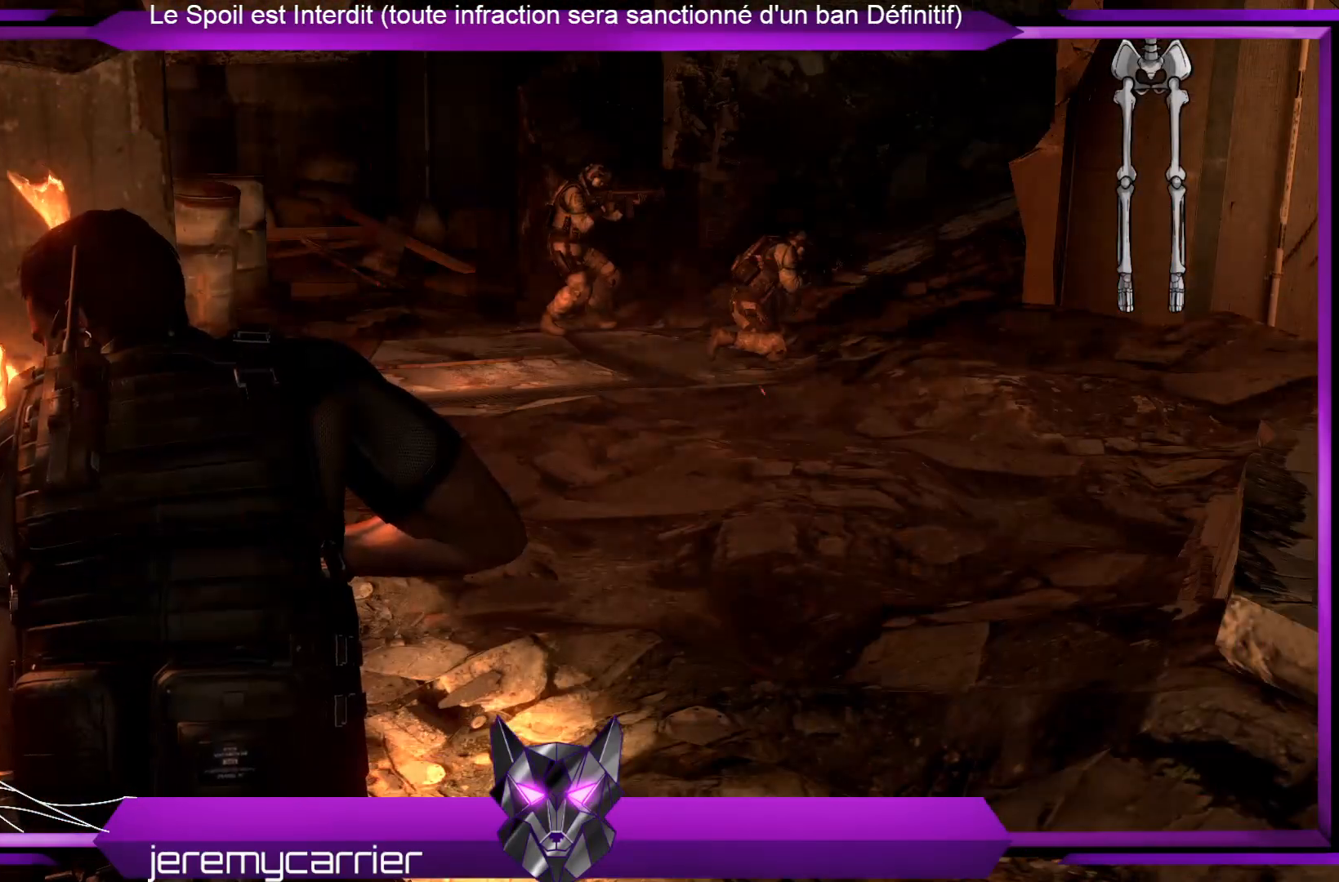
{"buttons": [], "left_stick": "up", "right_stick": "down-right", "events": [[134, "left_stick", "up-right"], [401, "right_stick", "down-right"], [501, "left_stick", "up"]]}
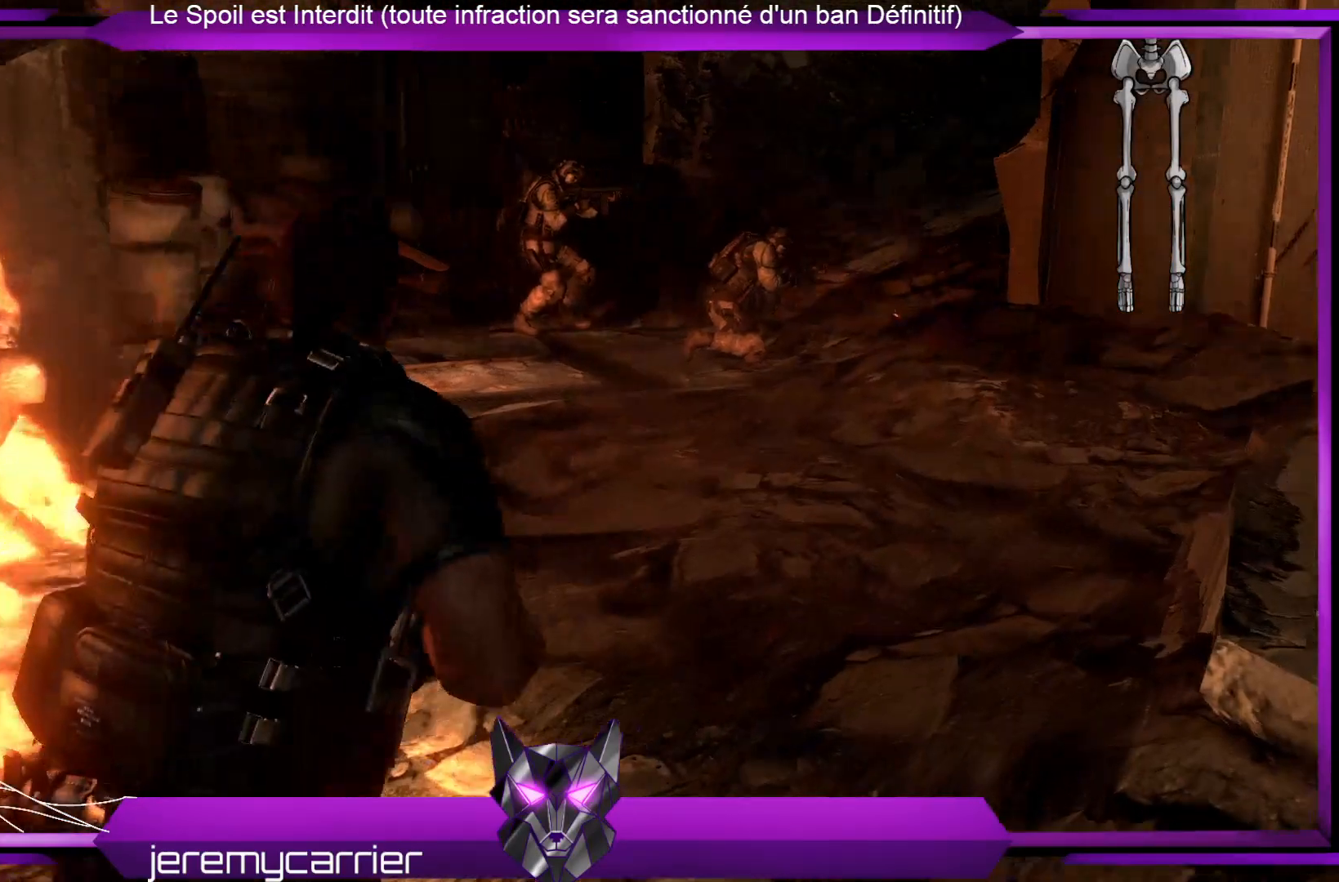
{"buttons": ["L3"], "left_stick": "up", "right_stick": "center", "events": [[67, "right_stick", "center"], [134, "L3", "down"]]}
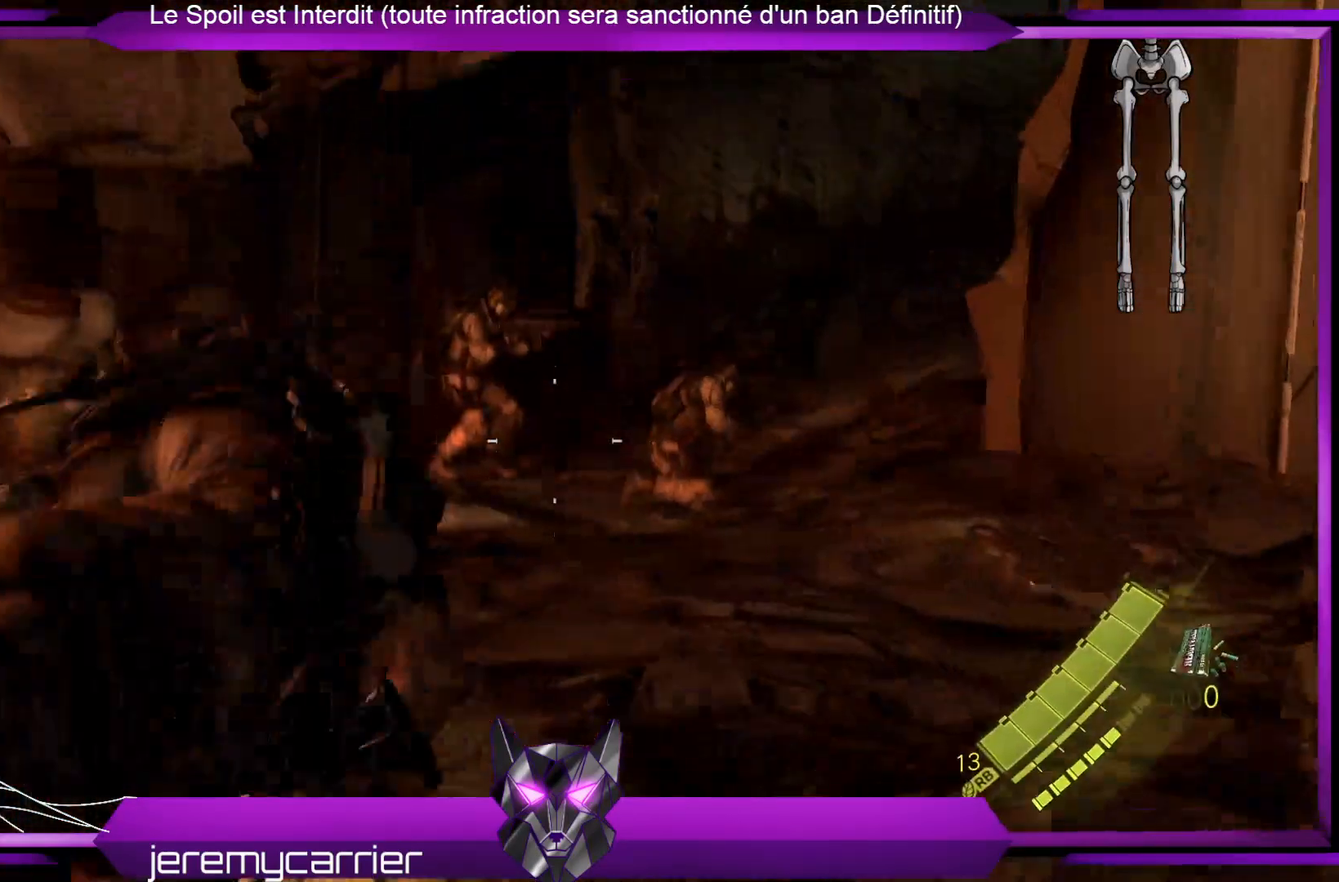
{"buttons": [], "left_stick": "up", "right_stick": "center", "events": [[167, "L3", "up"]]}
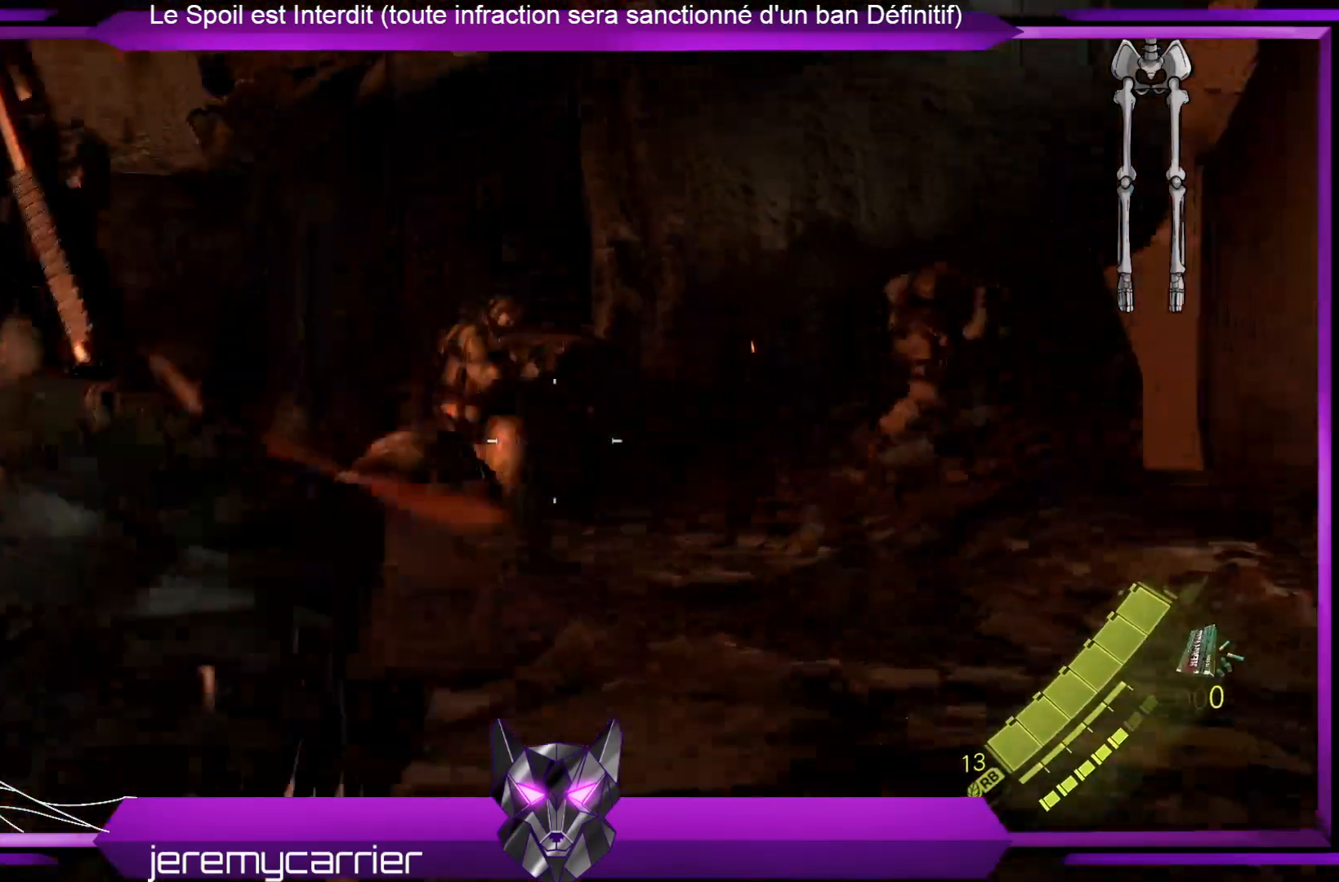
{"buttons": [], "left_stick": "up", "right_stick": "center", "events": [[33, "right_stick", "down-left"], [267, "right_stick", "center"]]}
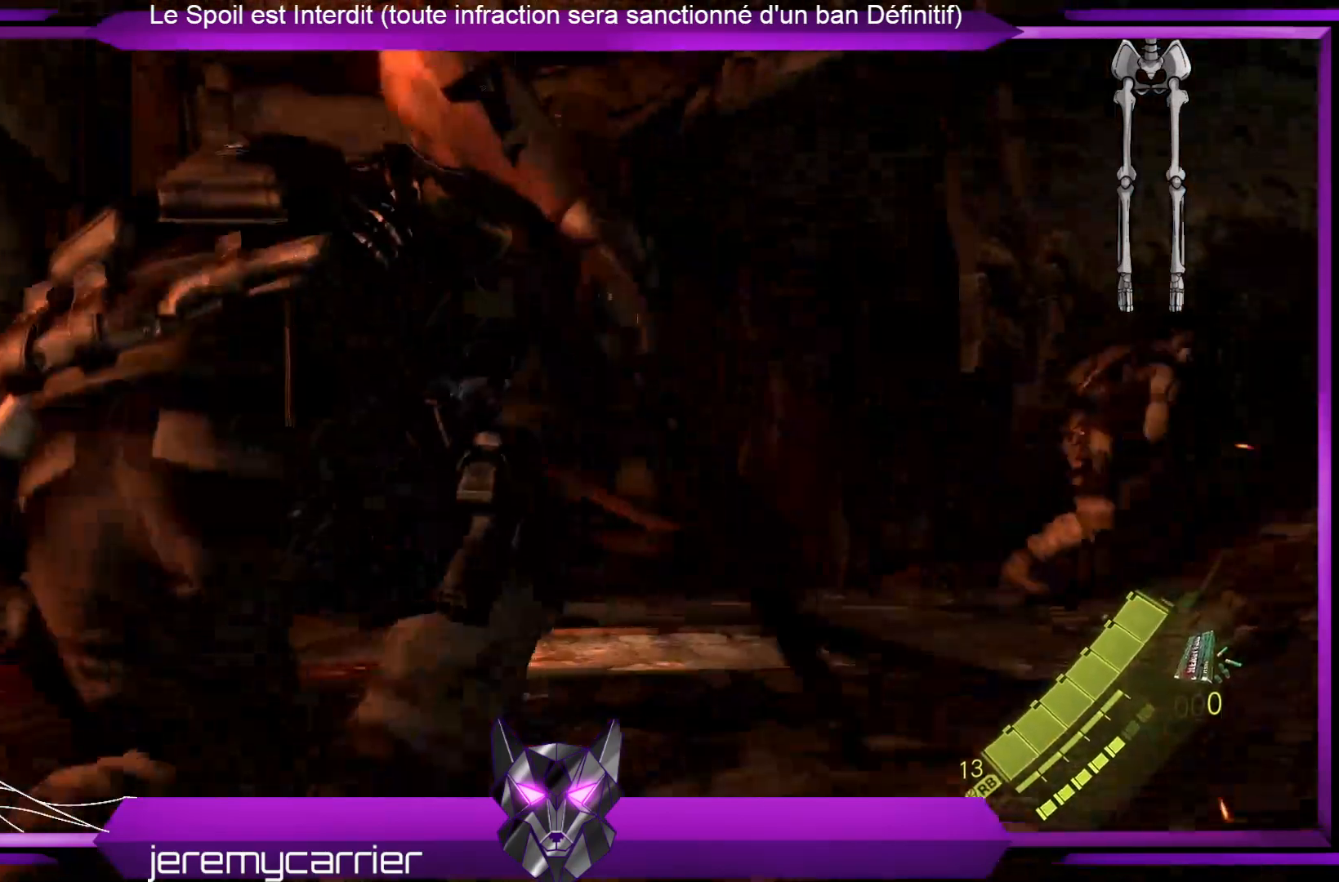
{"buttons": [], "left_stick": "up", "right_stick": "center", "events": [[167, "right_stick", "down"], [468, "right_stick", "center"]]}
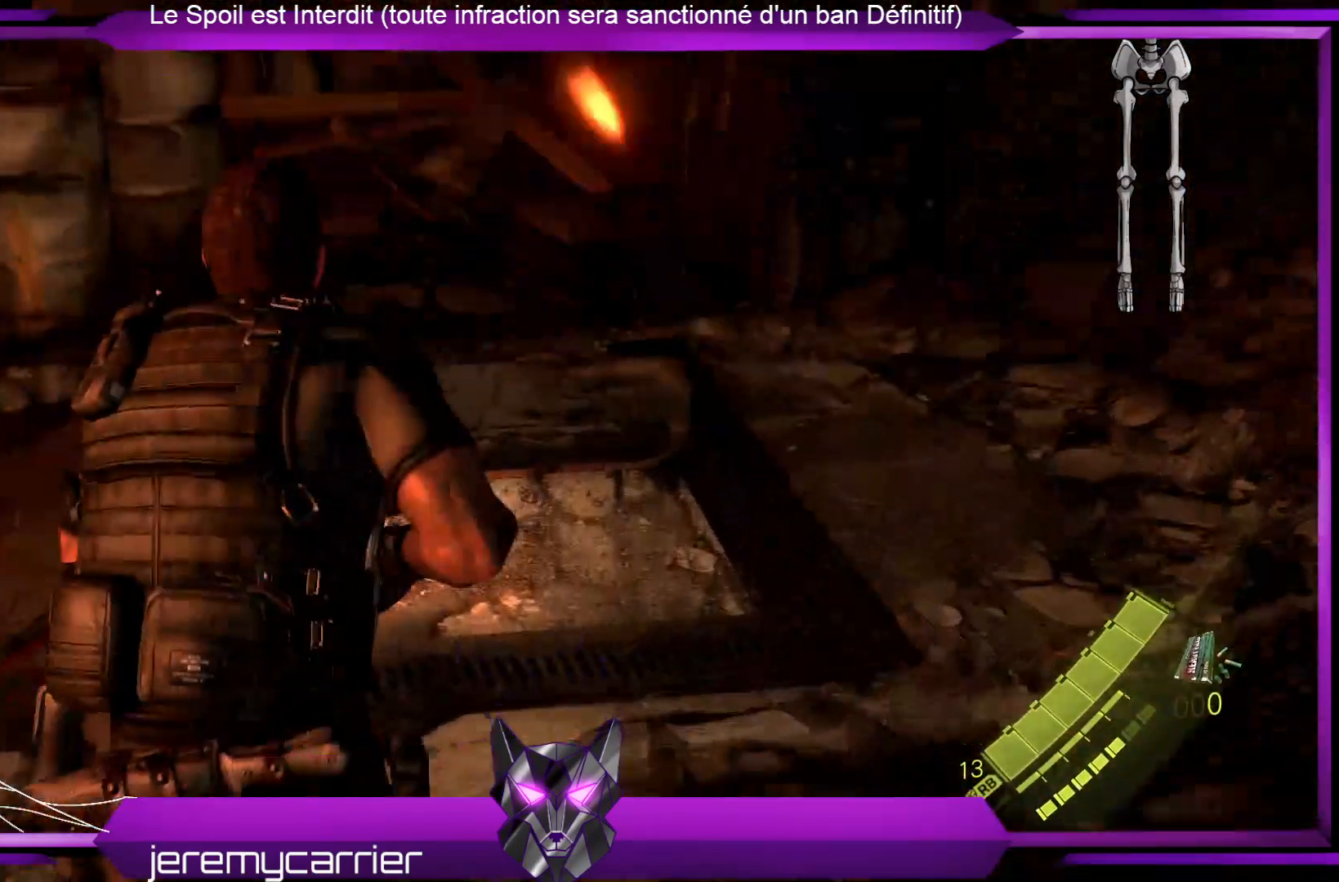
{"buttons": [], "left_stick": "up", "right_stick": "center", "events": []}
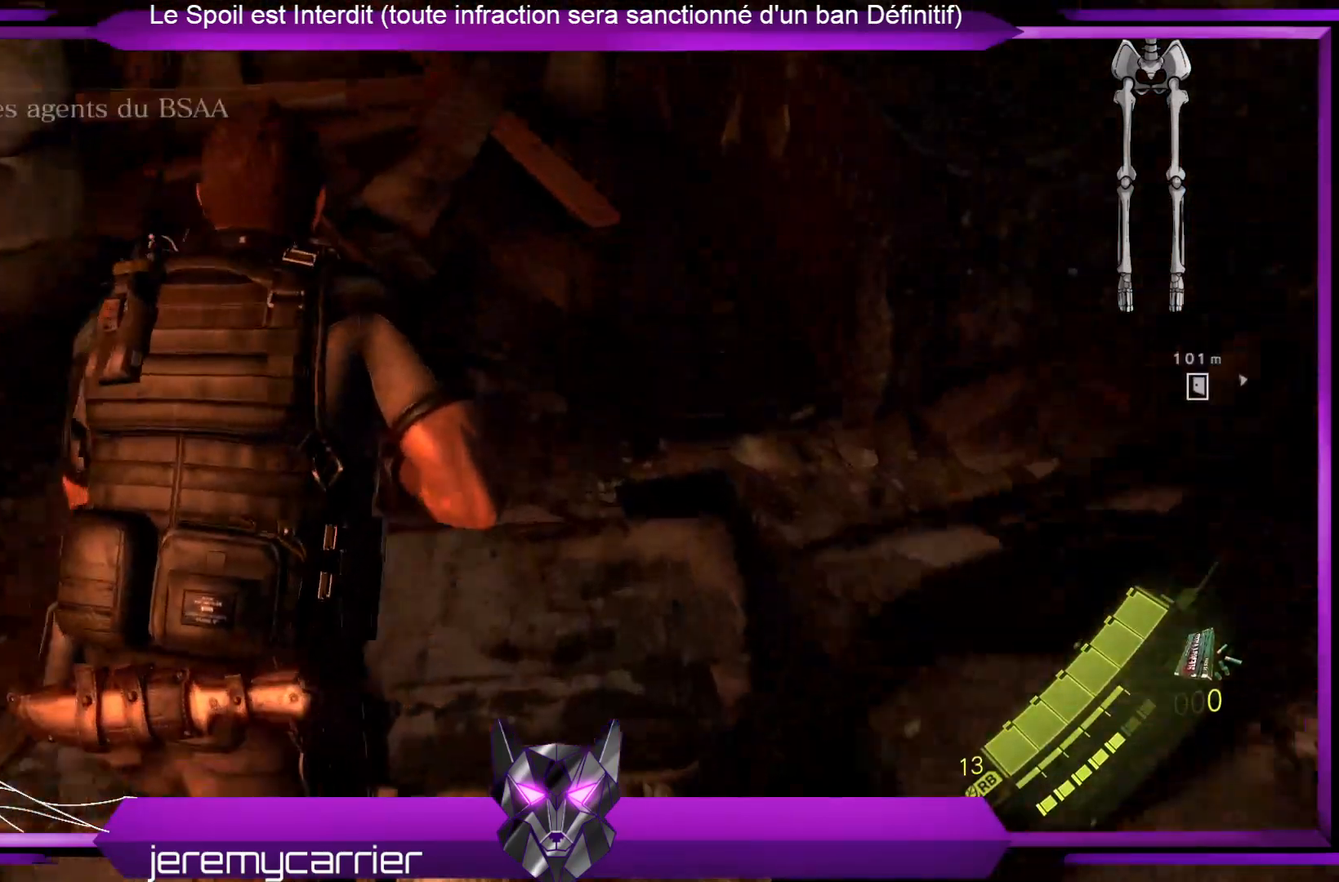
{"buttons": [], "left_stick": "up", "right_stick": "up-right", "events": [[502, "right_stick", "up-right"]]}
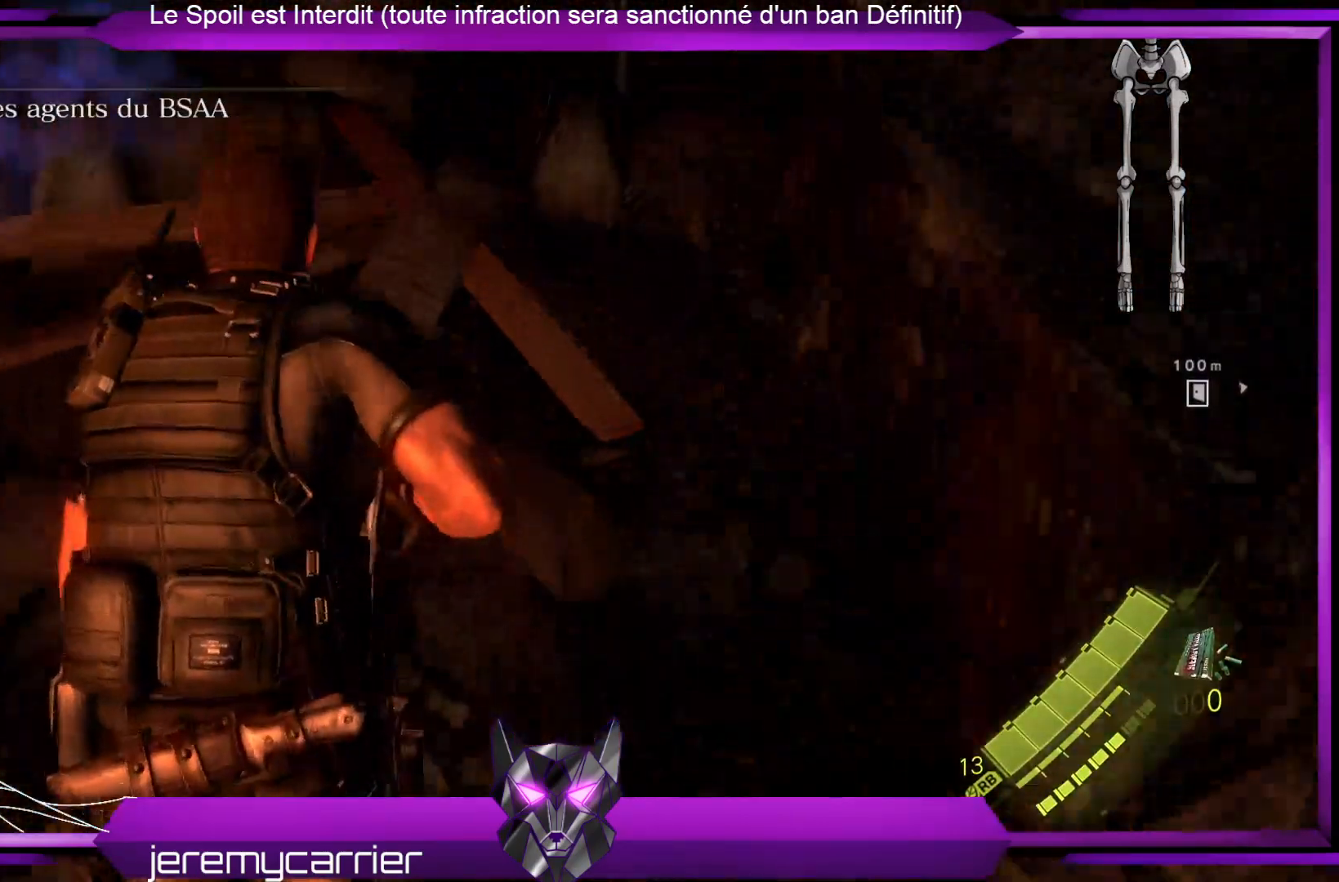
{"buttons": [], "left_stick": "center", "right_stick": "up-right", "events": [[200, "left_stick", "up-left"], [401, "right_stick", "center"], [467, "left_stick", "center"], [501, "right_stick", "up-right"]]}
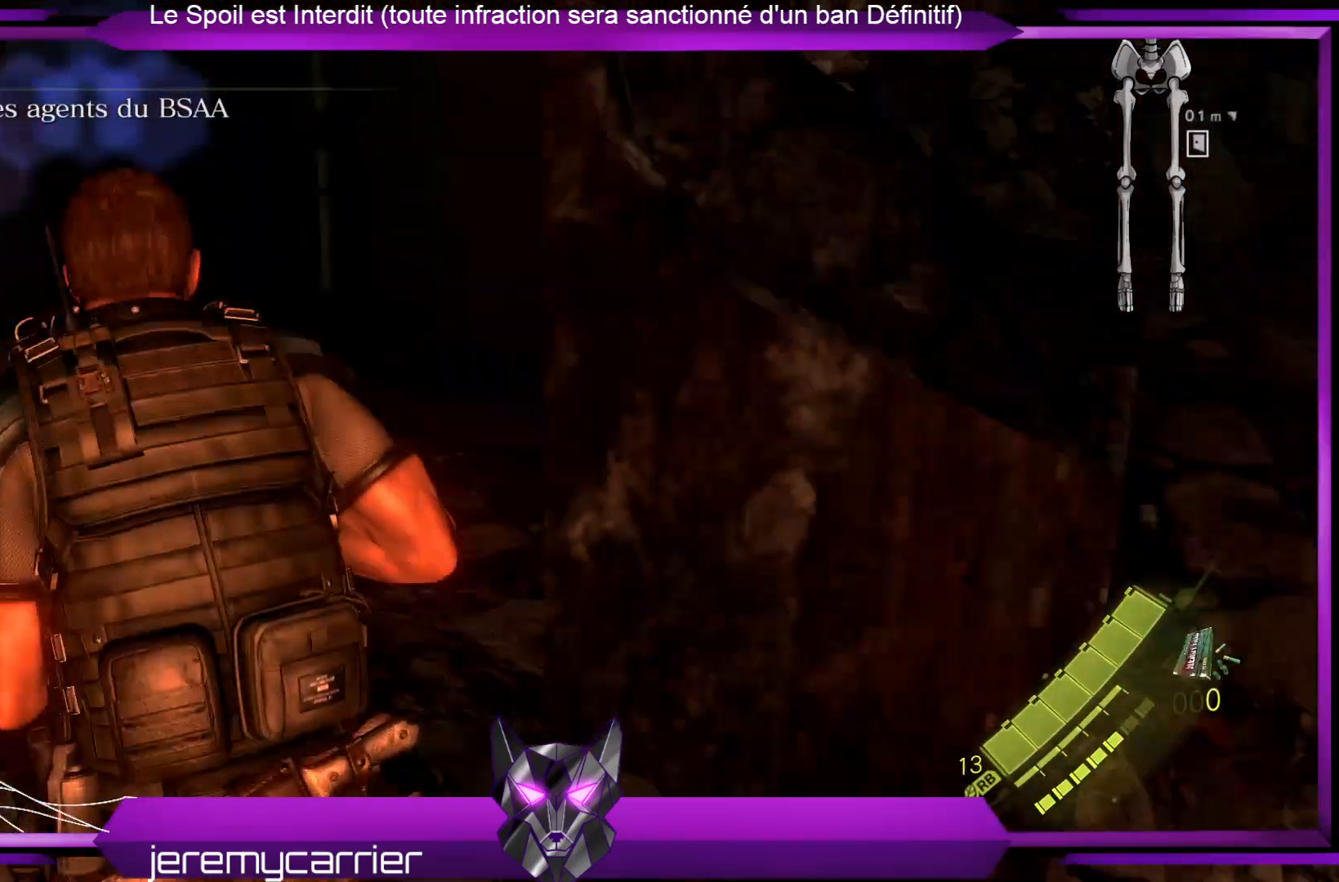
{"buttons": [], "left_stick": "up-right", "right_stick": "center", "events": [[67, "left_stick", "down"], [234, "left_stick", "down-right"], [401, "left_stick", "up-right"], [501, "right_stick", "center"]]}
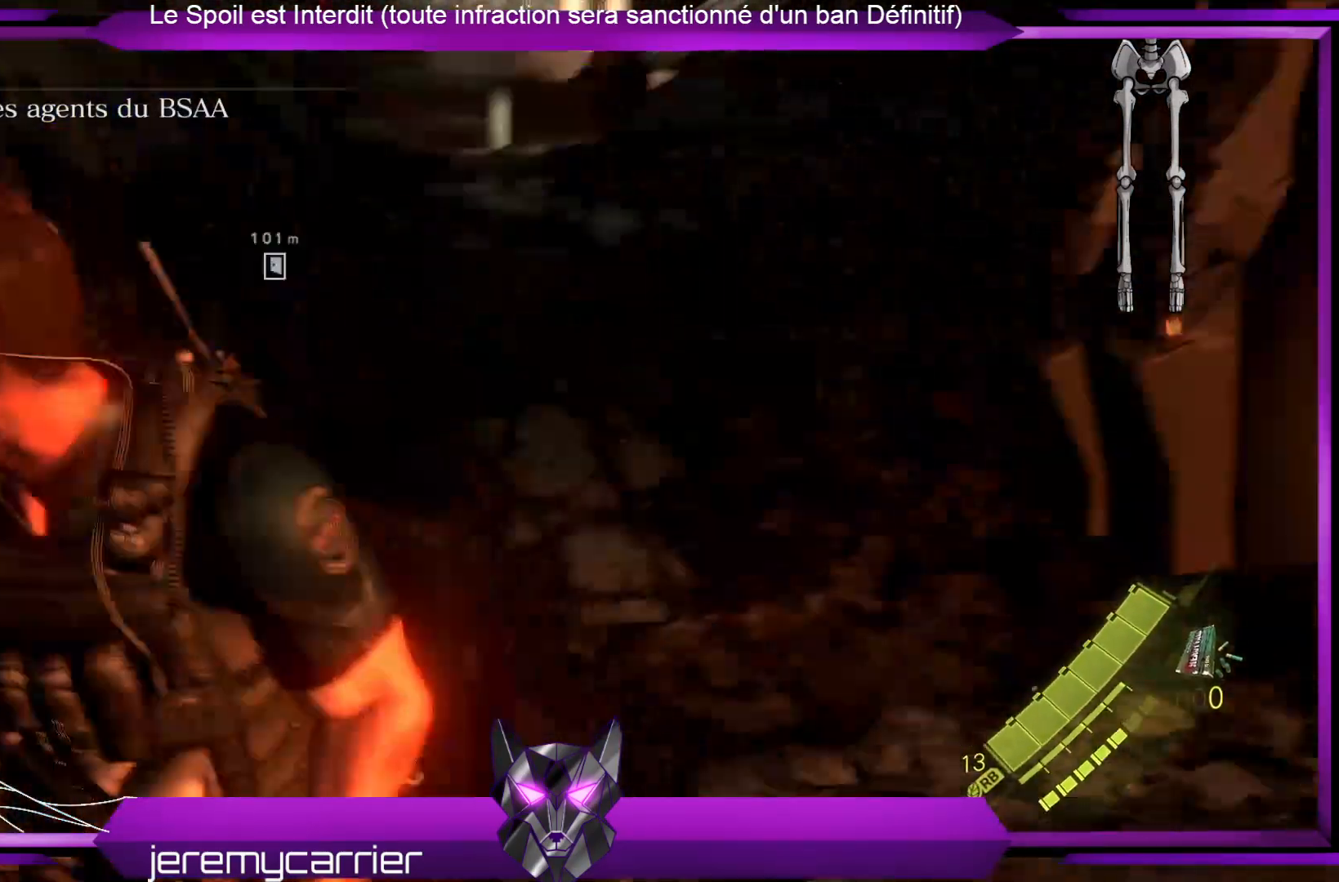
{"buttons": [], "left_stick": "up", "right_stick": "left", "events": [[167, "left_stick", "up"], [368, "right_stick", "up"], [501, "right_stick", "left"]]}
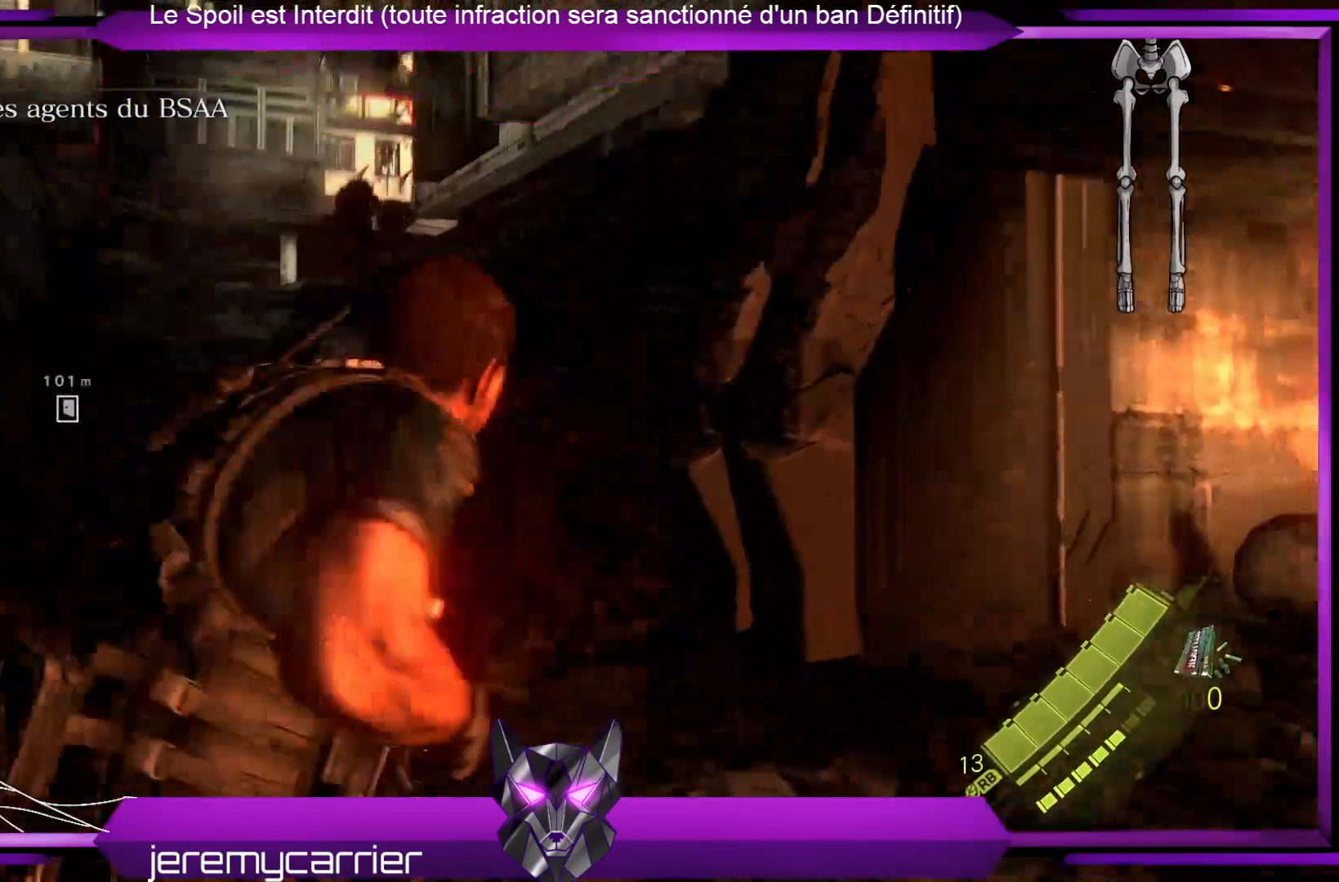
{"buttons": [], "left_stick": "up", "right_stick": "center", "events": [[67, "right_stick", "center"]]}
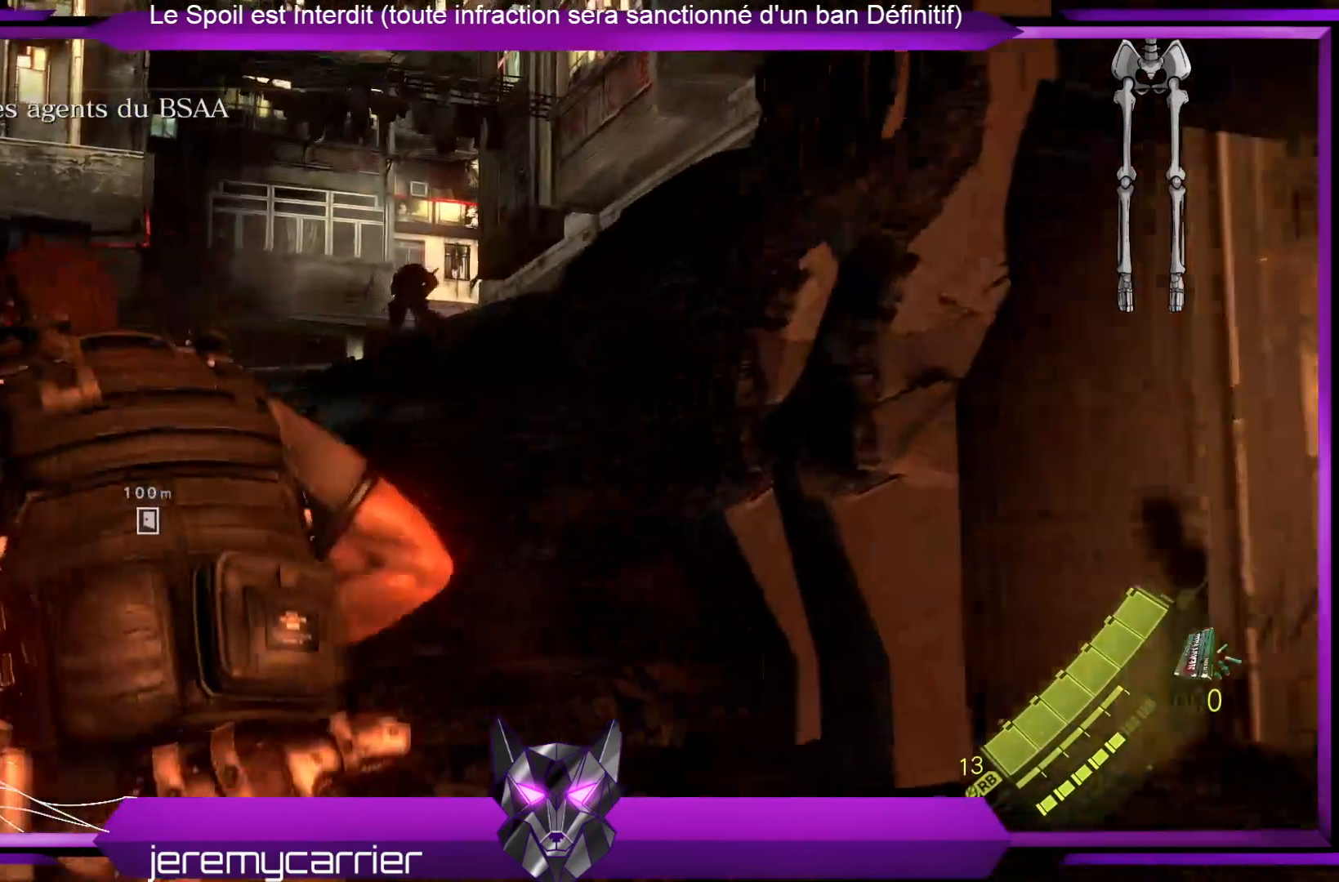
{"buttons": [], "left_stick": "up", "right_stick": "center", "events": []}
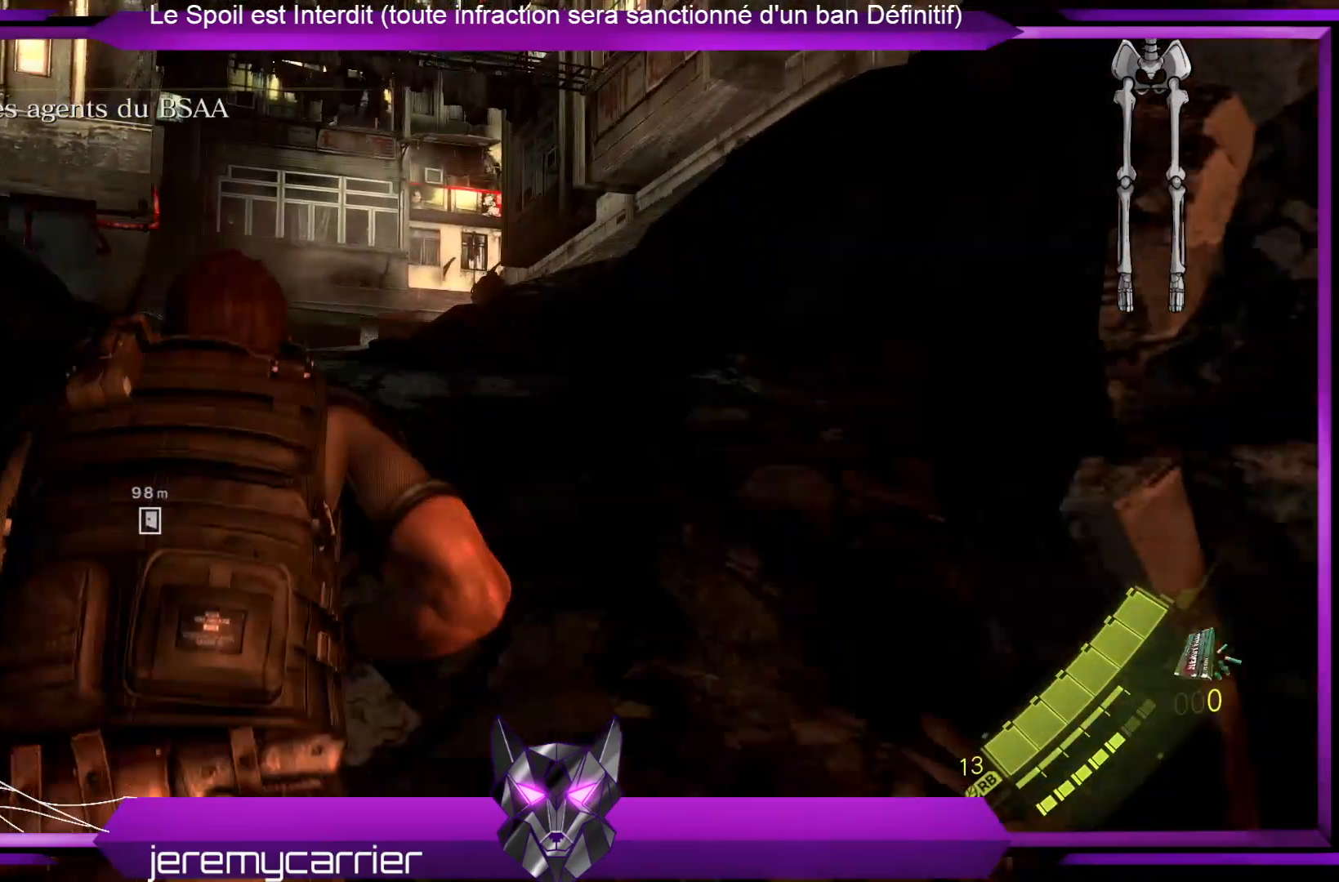
{"buttons": [], "left_stick": "up", "right_stick": "center", "events": []}
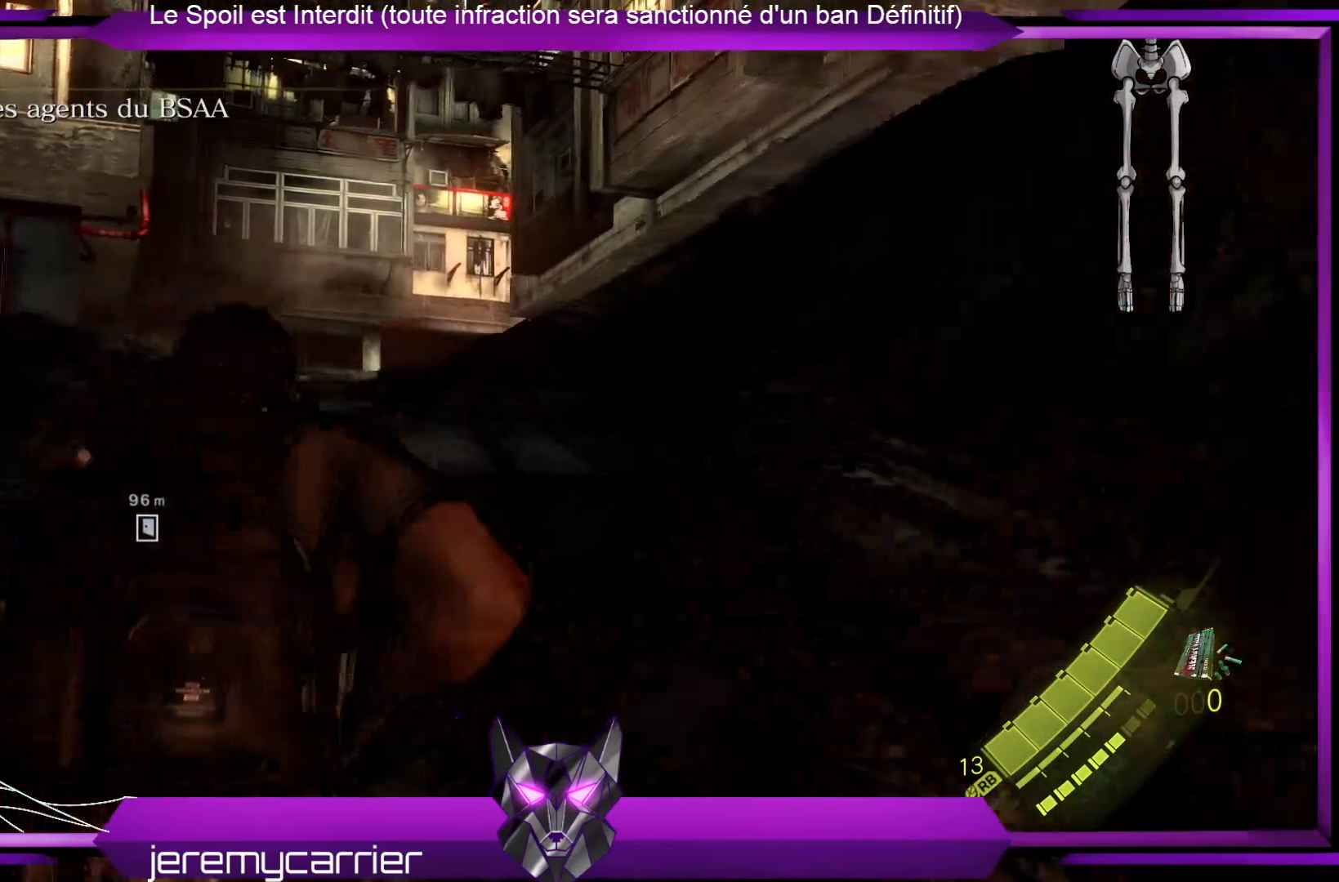
{"buttons": [], "left_stick": "up", "right_stick": "center", "events": [[167, "right_stick", "left"], [368, "right_stick", "center"]]}
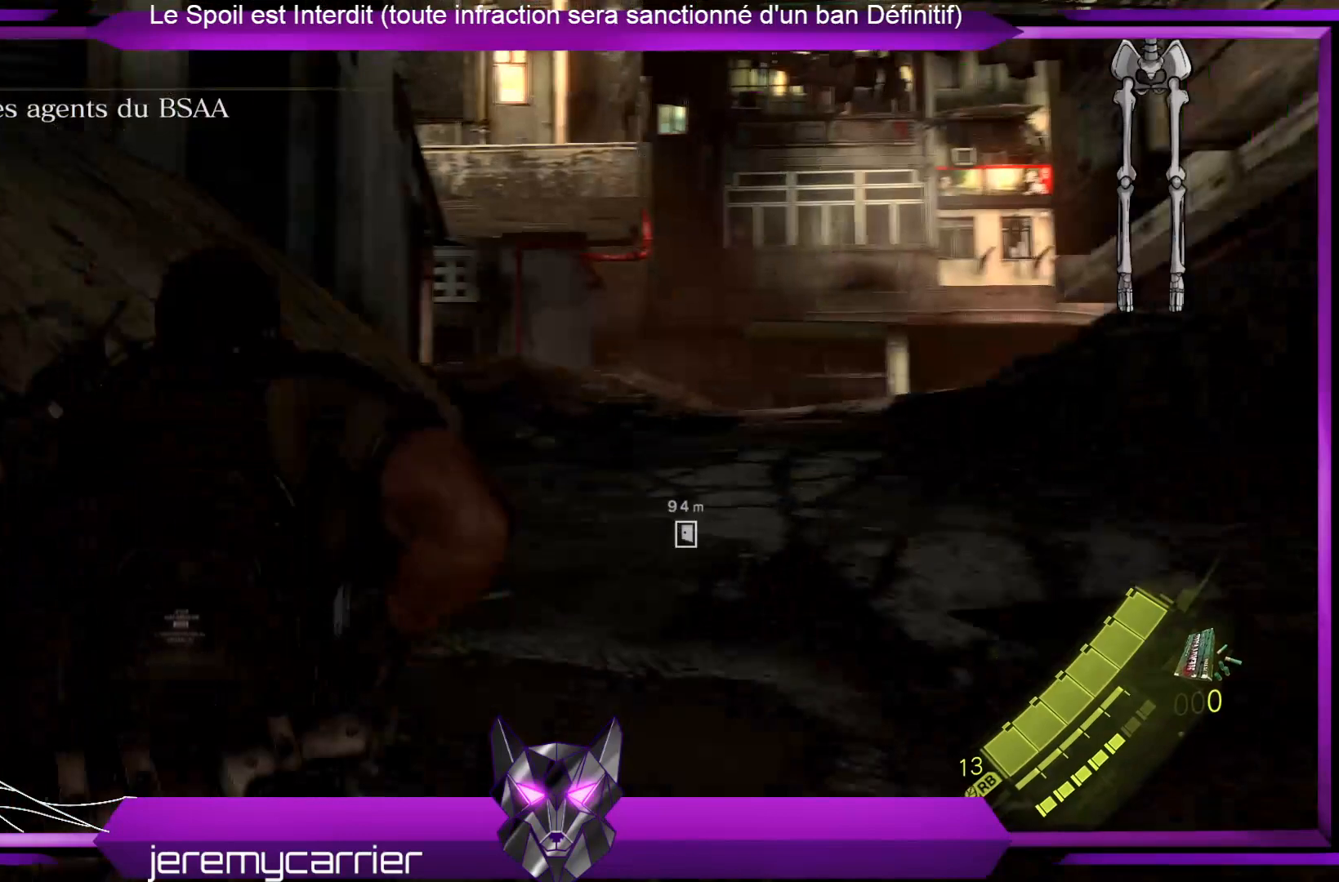
{"buttons": [], "left_stick": "up", "right_stick": "down-right", "events": [[268, "right_stick", "down"], [435, "right_stick", "down-right"]]}
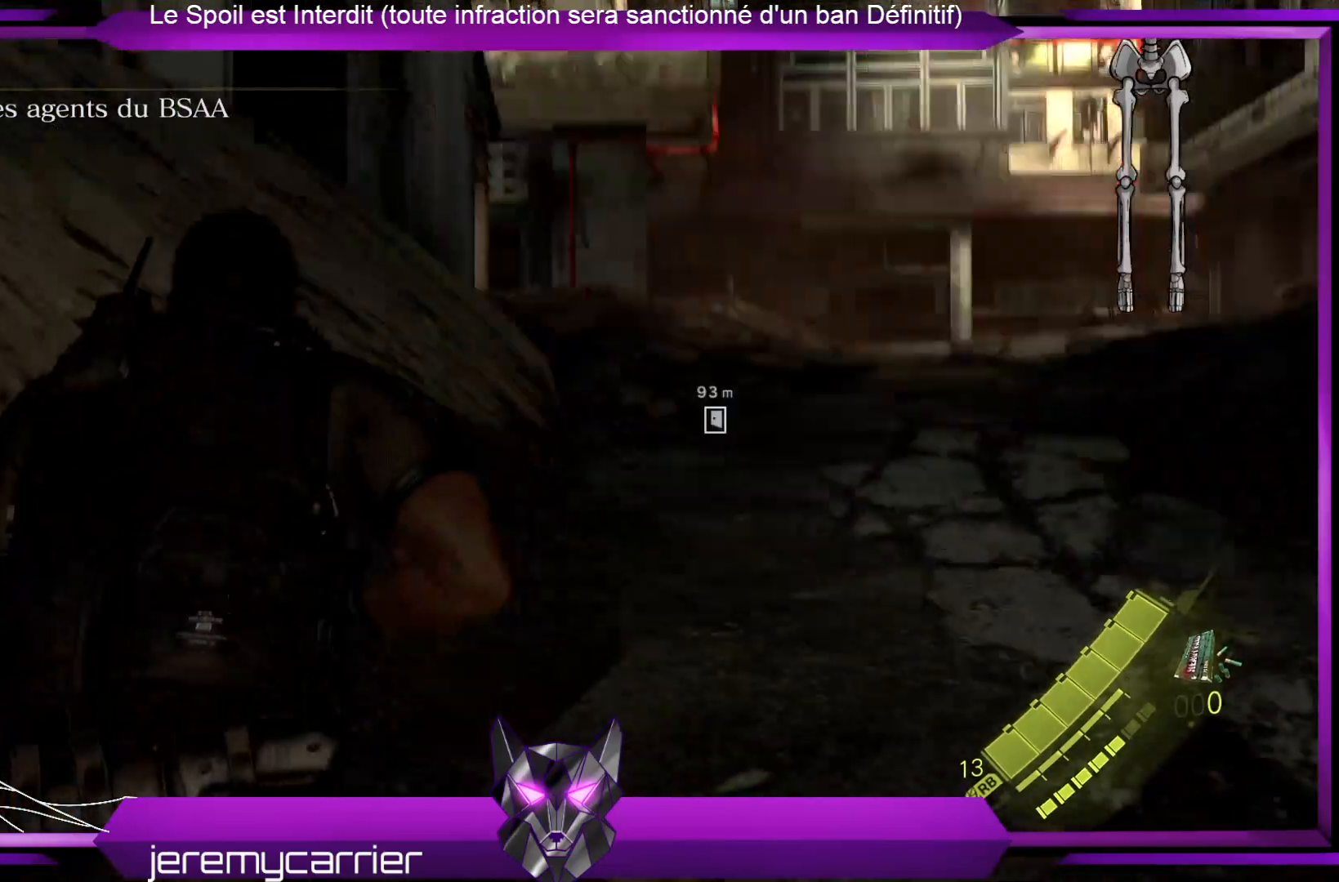
{"buttons": [], "left_stick": "up", "right_stick": "right", "events": [[67, "right_stick", "center"], [435, "right_stick", "right"]]}
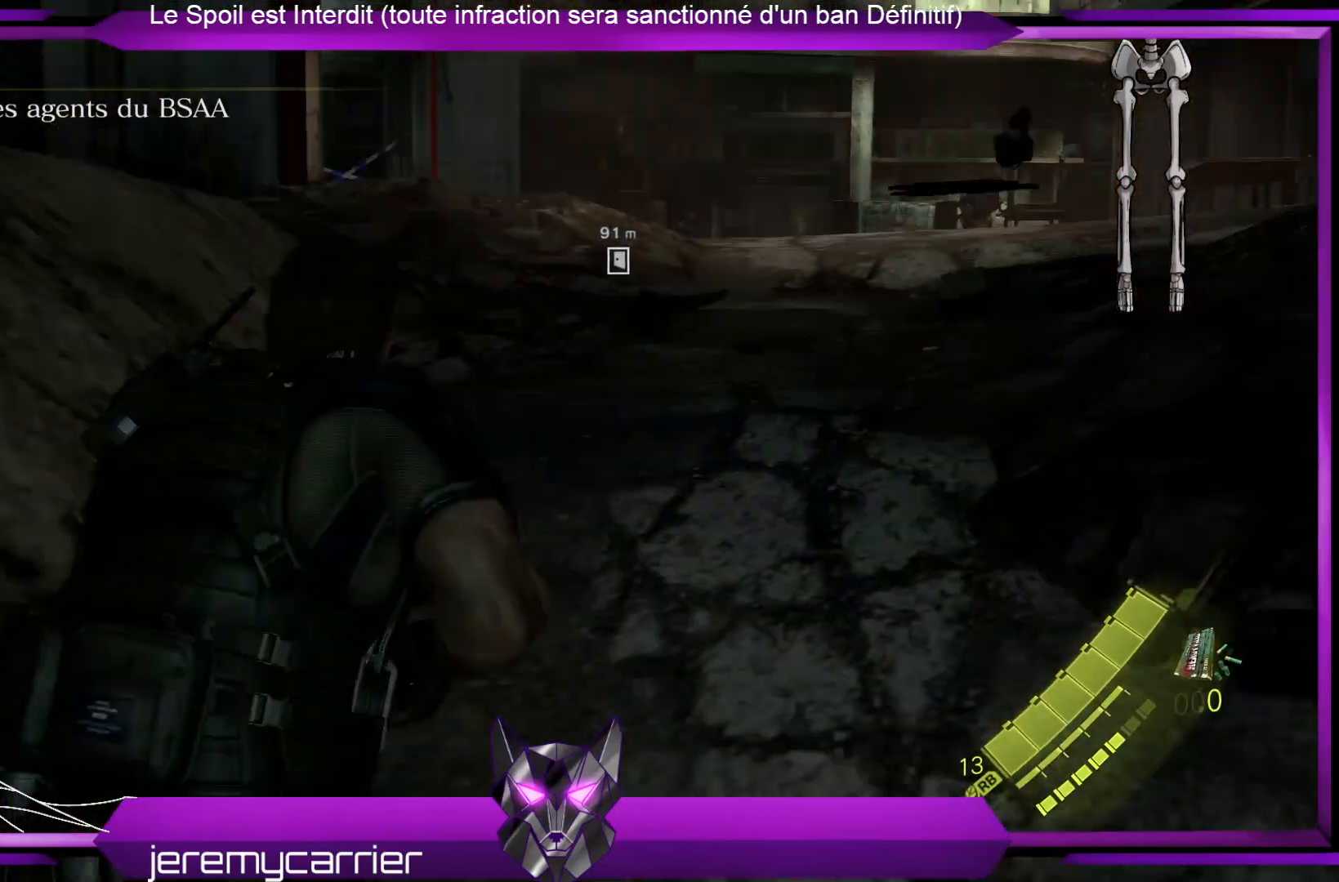
{"buttons": [], "left_stick": "up", "right_stick": "center", "events": [[267, "right_stick", "center"]]}
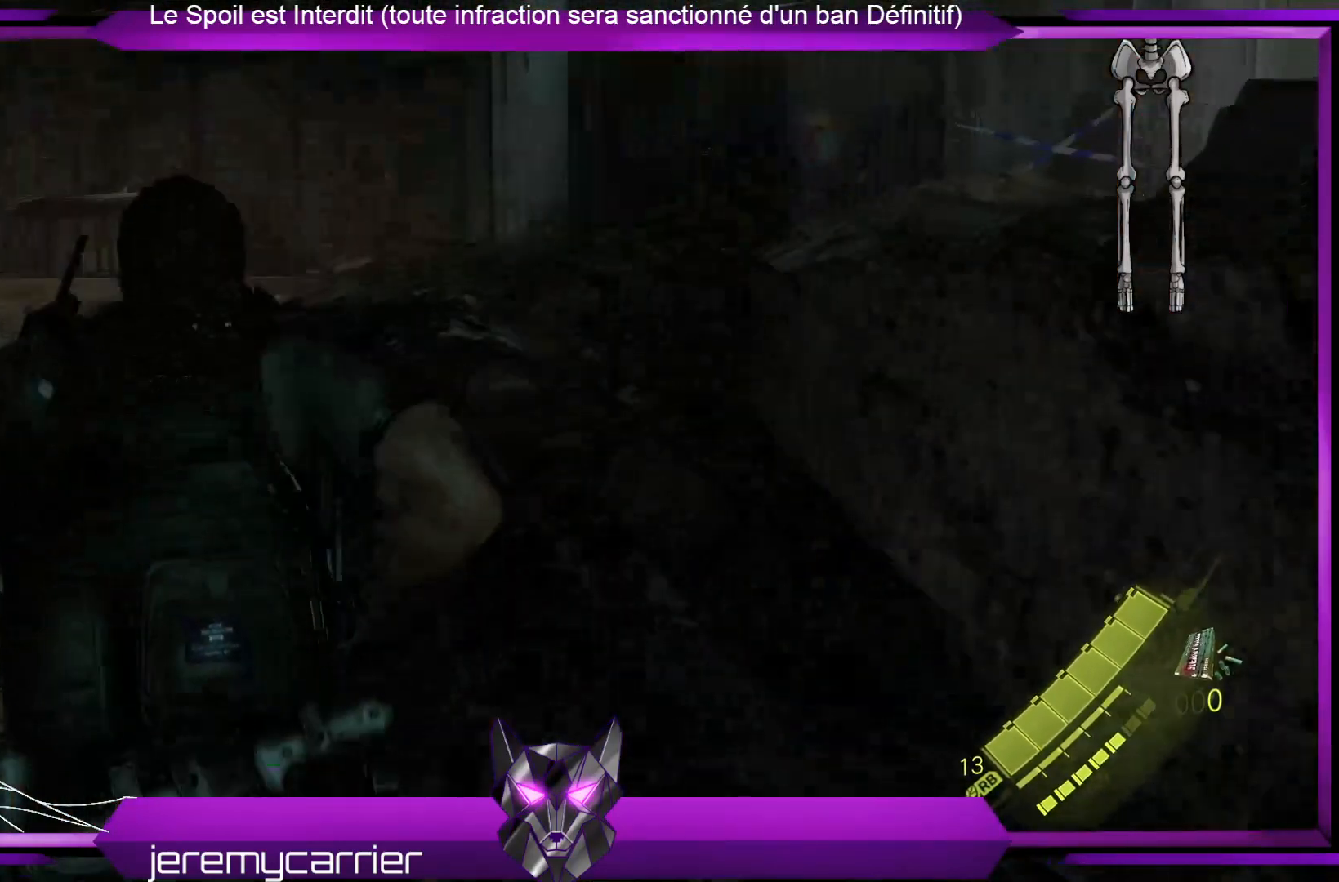
{"buttons": [], "left_stick": "left", "right_stick": "center", "events": [[67, "right_stick", "right"], [100, "left_stick", "up-left"], [234, "left_stick", "left"], [301, "right_stick", "center"]]}
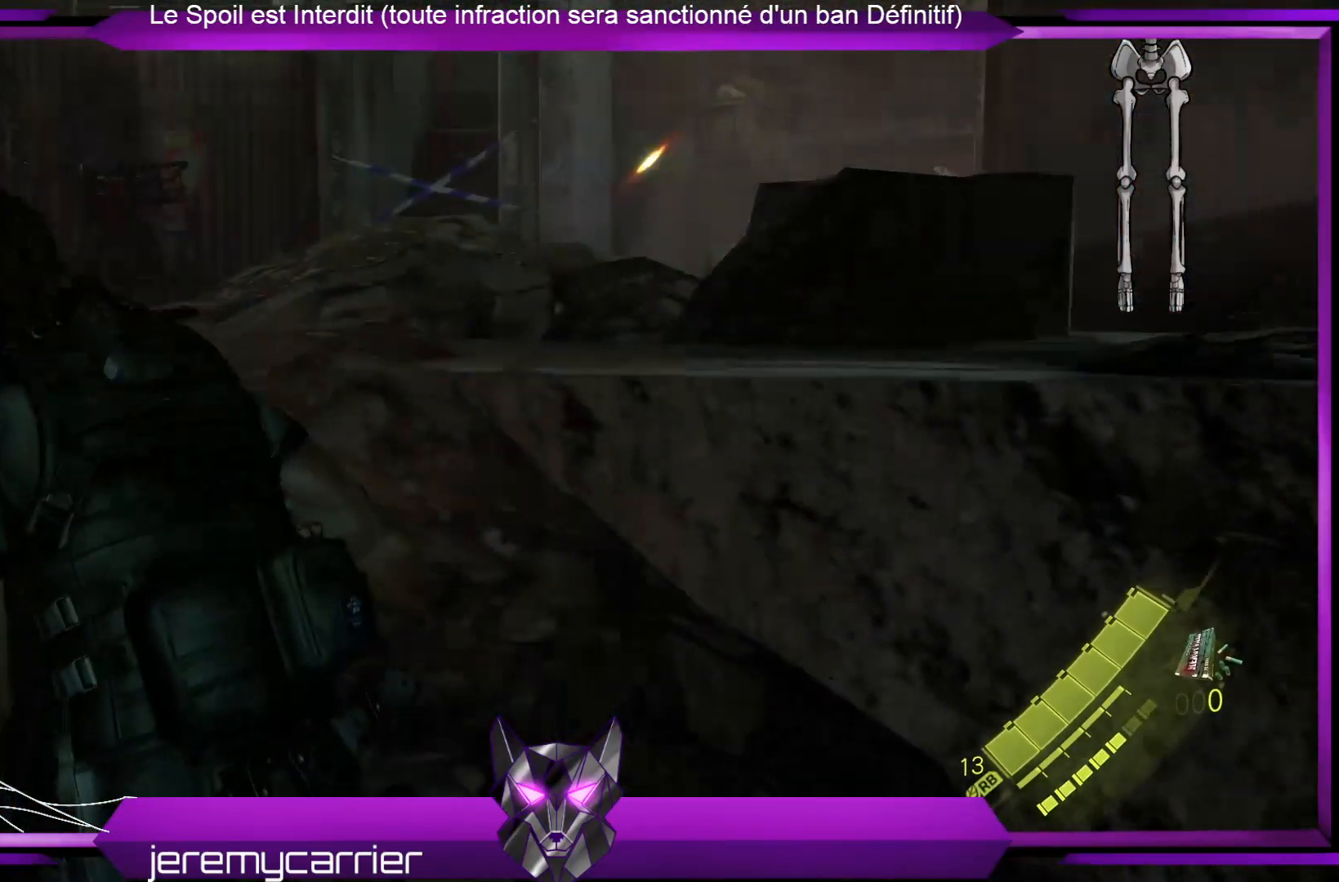
{"buttons": [], "left_stick": "left", "right_stick": "right", "events": [[468, "right_stick", "right"]]}
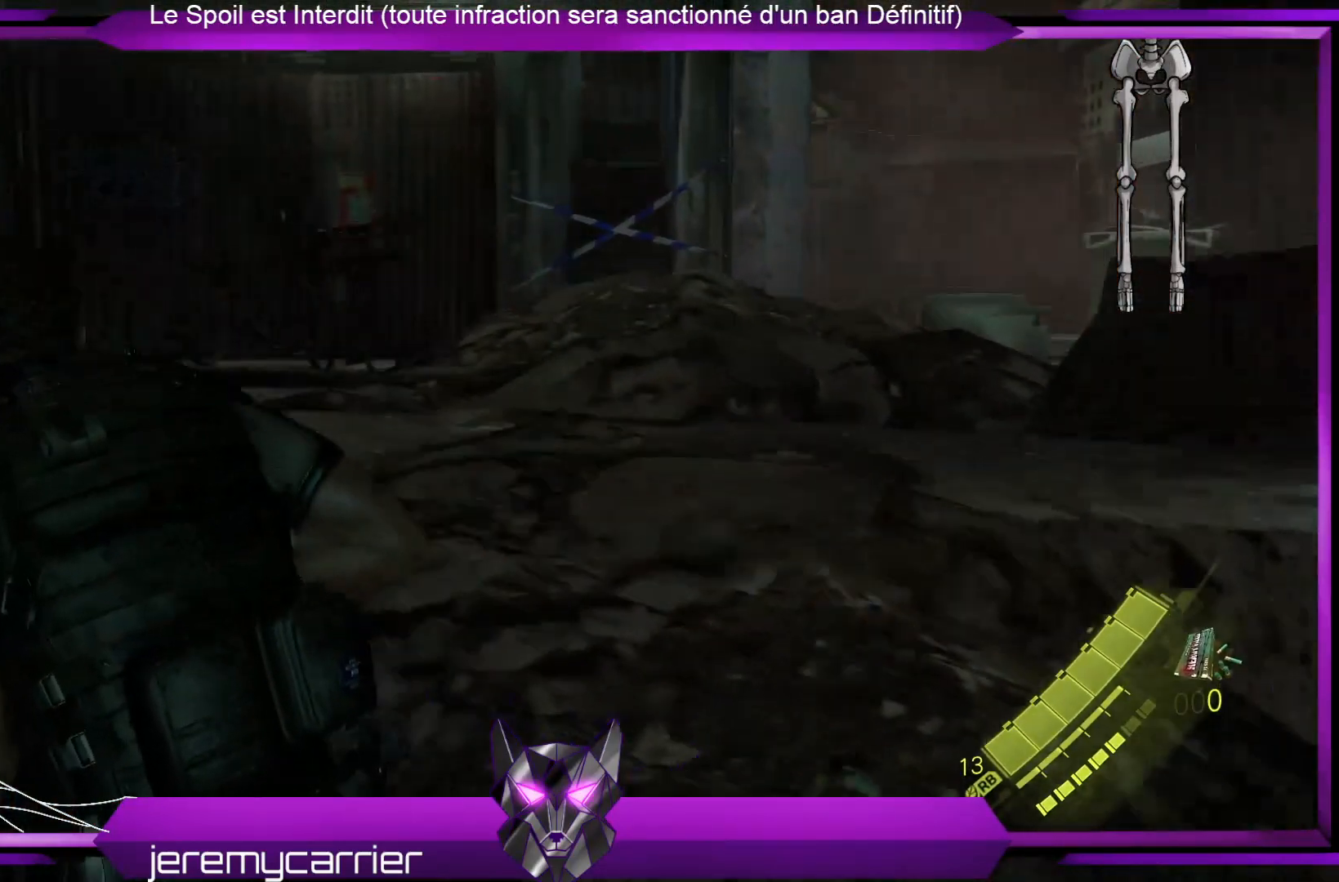
{"buttons": [], "left_stick": "up-left", "right_stick": "center", "events": [[34, "left_stick", "up-left"], [268, "right_stick", "center"]]}
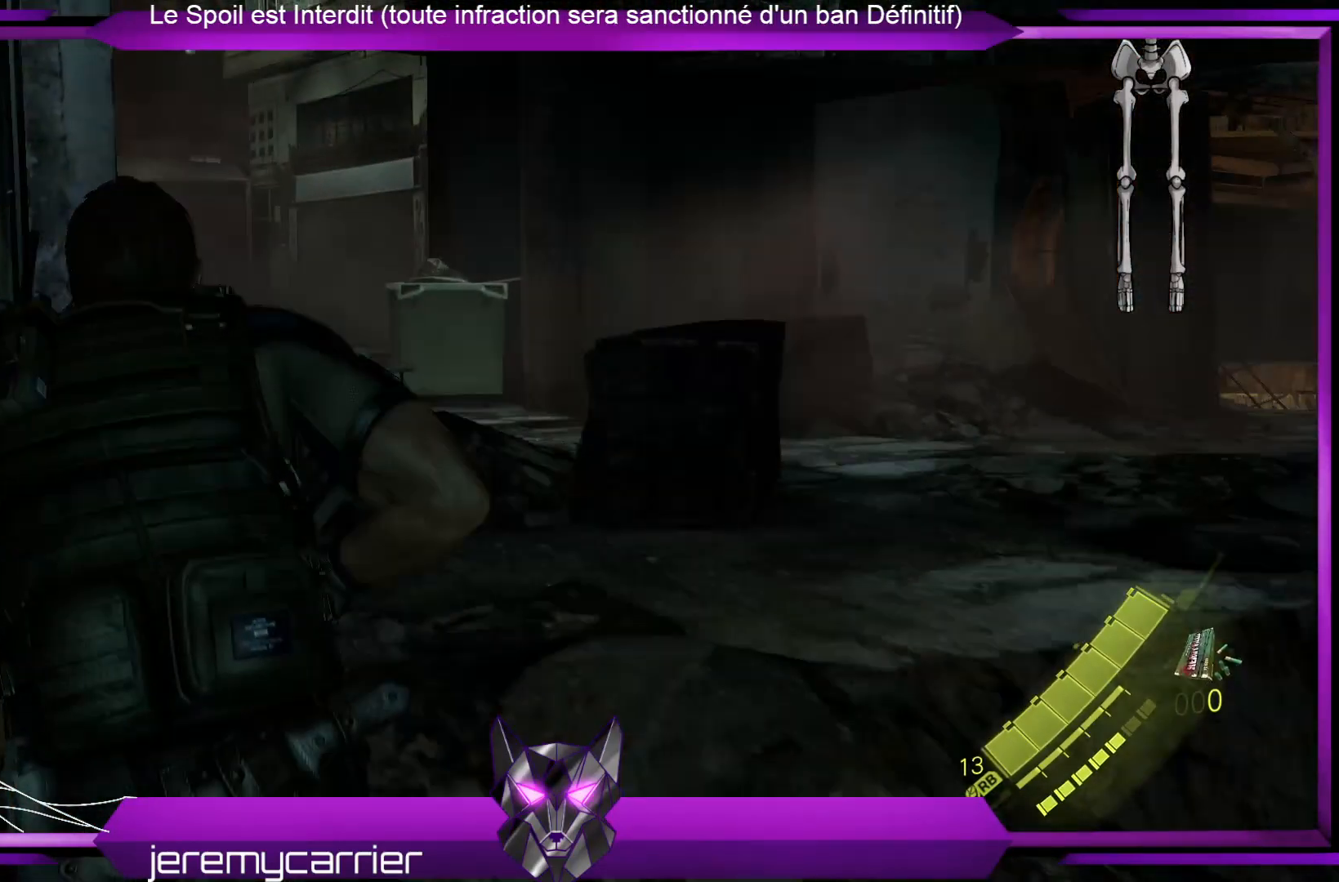
{"buttons": [], "left_stick": "up-left", "right_stick": "right", "events": [[334, "right_stick", "right"]]}
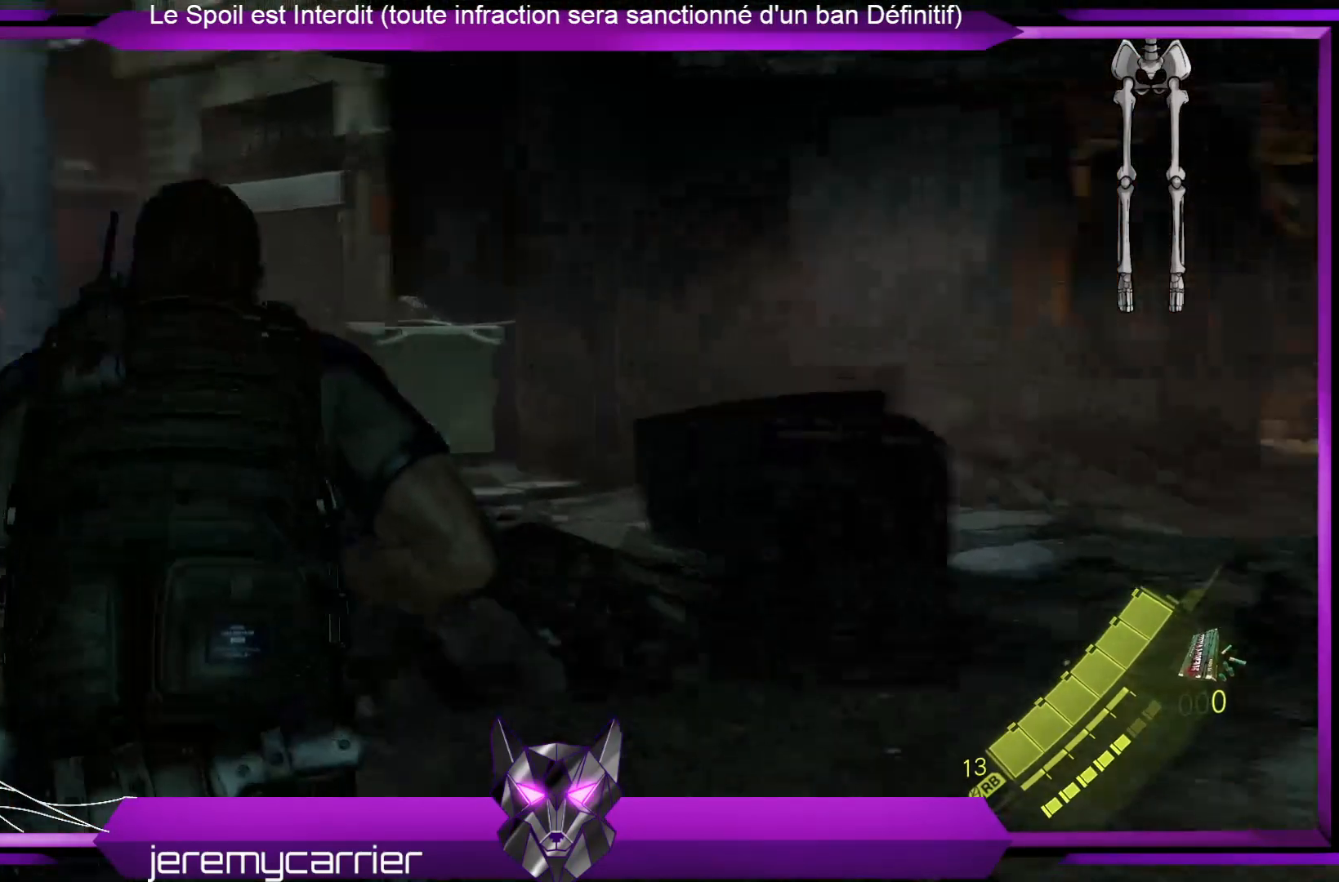
{"buttons": [], "left_stick": "up", "right_stick": "center", "events": [[133, "left_stick", "center"], [167, "right_stick", "center"], [300, "left_stick", "up-right"], [468, "left_stick", "up"]]}
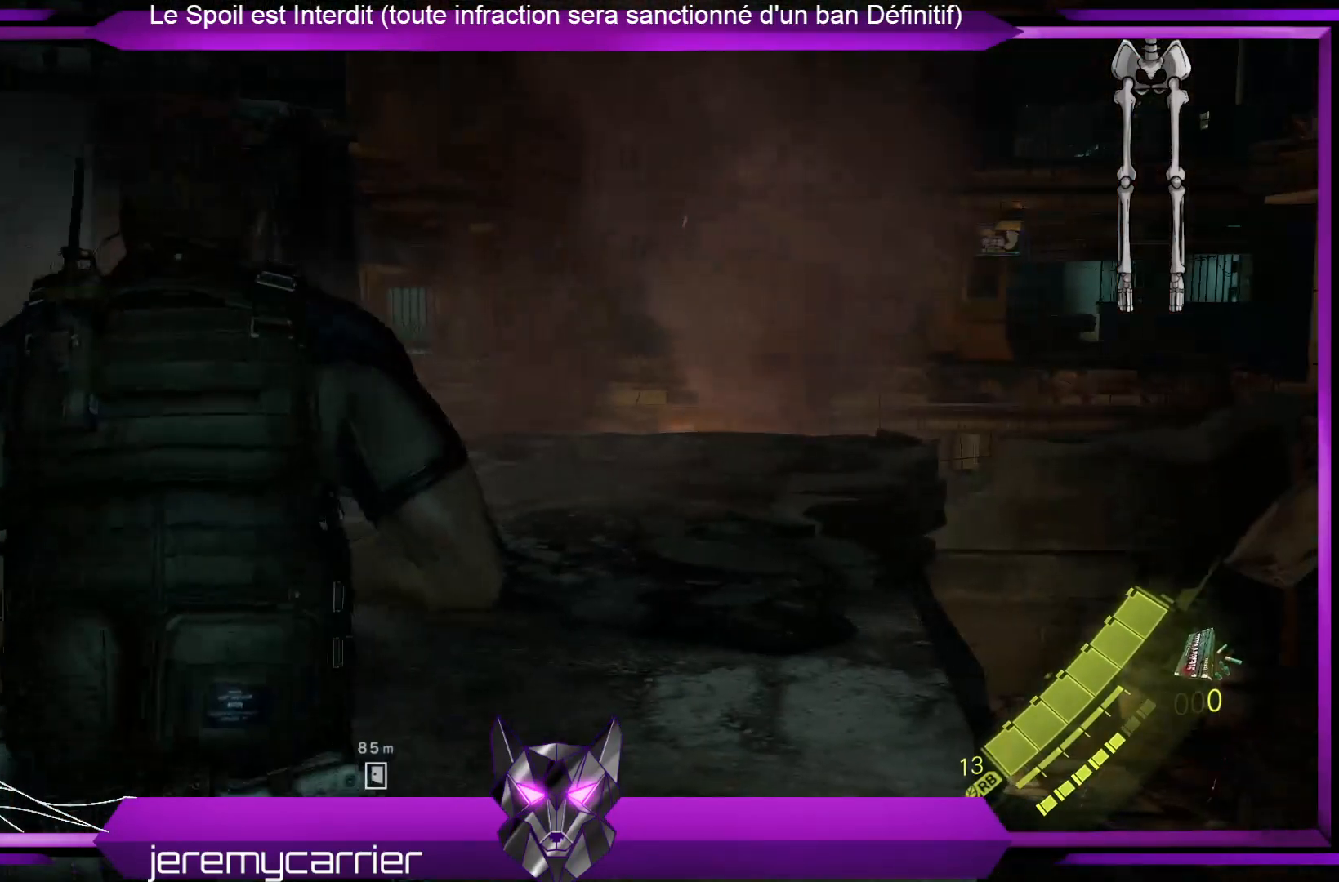
{"buttons": [], "left_stick": "up-left", "right_stick": "center", "events": [[66, "right_stick", "right"], [200, "left_stick", "up-left"], [367, "right_stick", "center"]]}